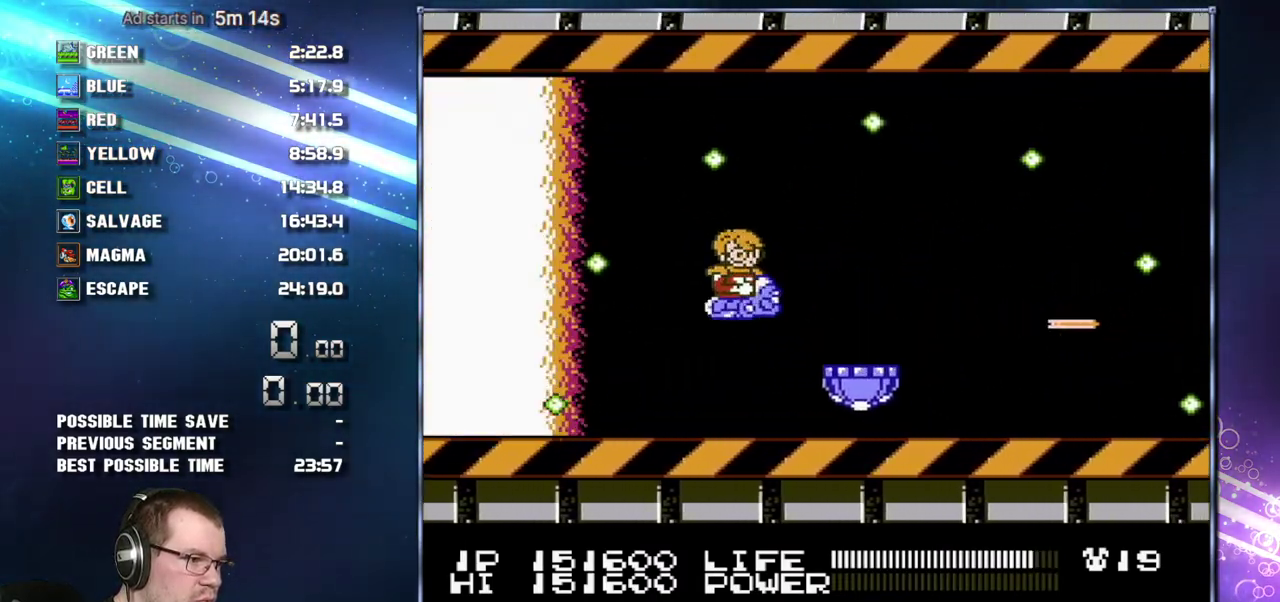
Gameplay with a controller (Nintendo layout); each line is a JSON object with the inputs held at the frame after it. "events" lists button and stick changes between this image and that frame as [ms after this image, input, new state], when the widget could be followed in between. Not read: L3 R3 SELECT.
{"buttons": ["B", "DPAD_UP"], "events": [[17, "DPAD_LEFT", "up"], [17, "DPAD_UP", "up"], [117, "DPAD_LEFT", "down"], [200, "DPAD_LEFT", "up"], [483, "DPAD_UP", "down"]]}
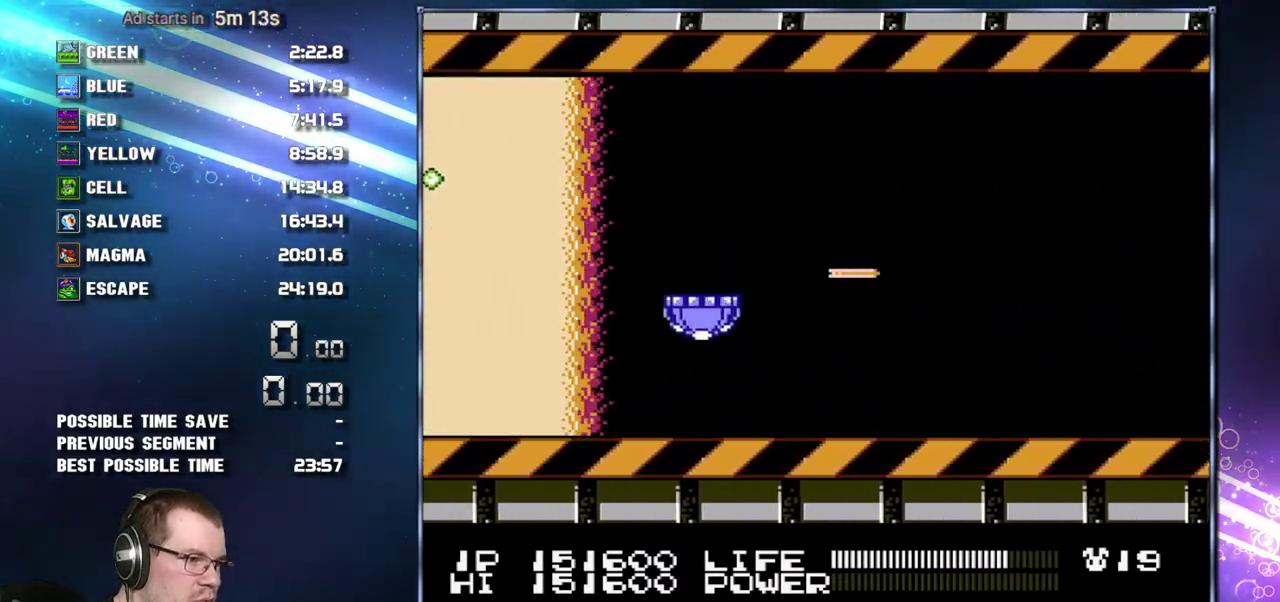
{"buttons": ["B"], "events": [[50, "DPAD_UP", "up"]]}
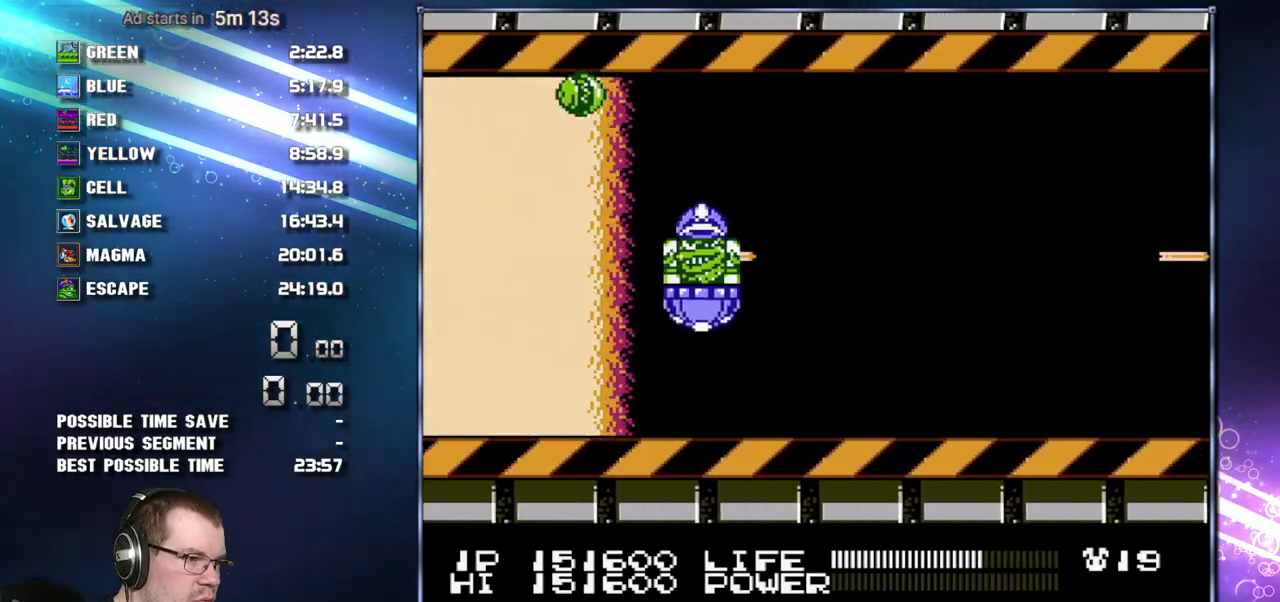
{"buttons": ["B"], "events": [[267, "DPAD_UP", "down"], [333, "DPAD_UP", "up"], [433, "DPAD_UP", "down"], [483, "DPAD_UP", "up"]]}
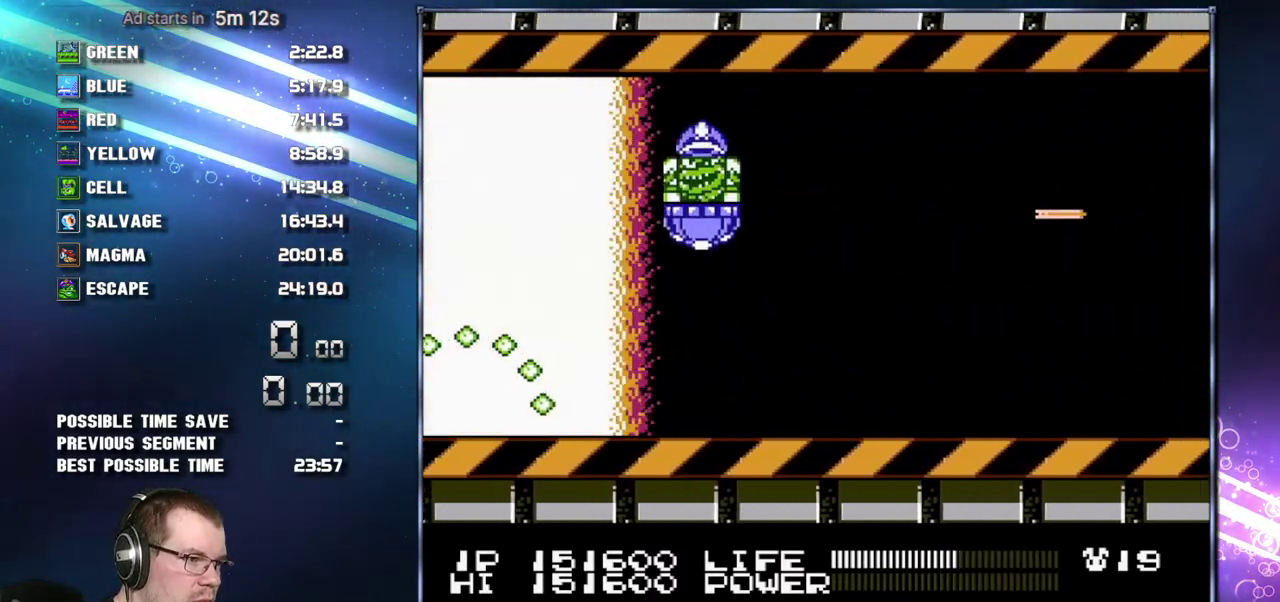
{"buttons": ["B"], "events": []}
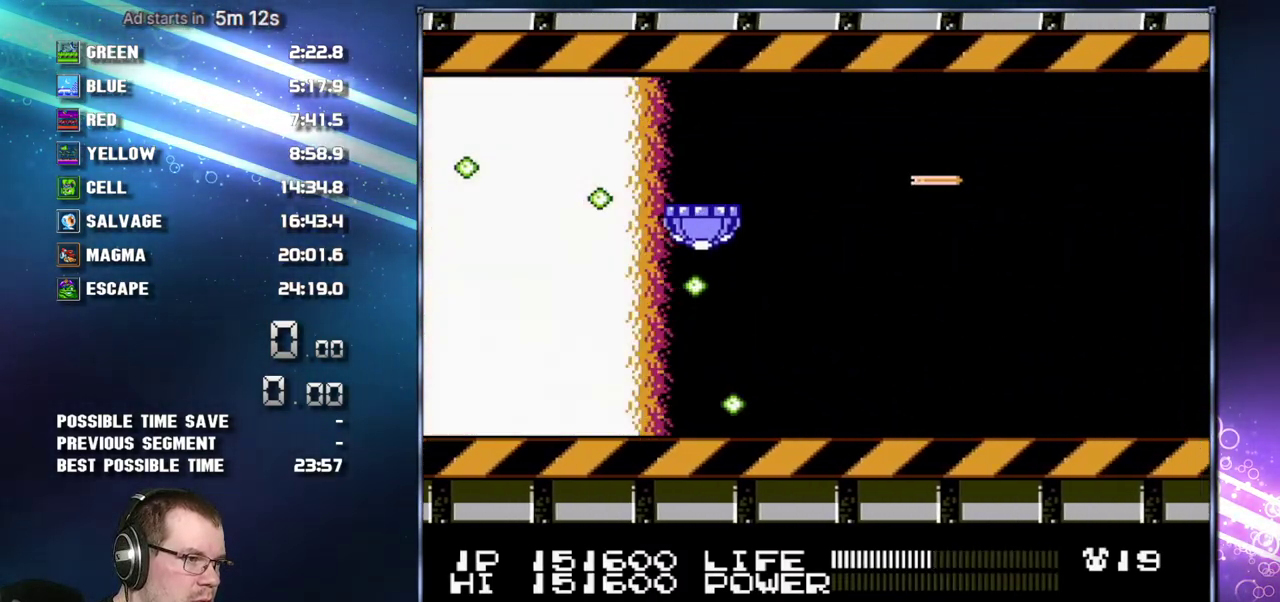
{"buttons": ["B", "DPAD_RIGHT"], "events": [[267, "DPAD_DOWN", "down"], [400, "DPAD_DOWN", "up"], [400, "DPAD_RIGHT", "down"]]}
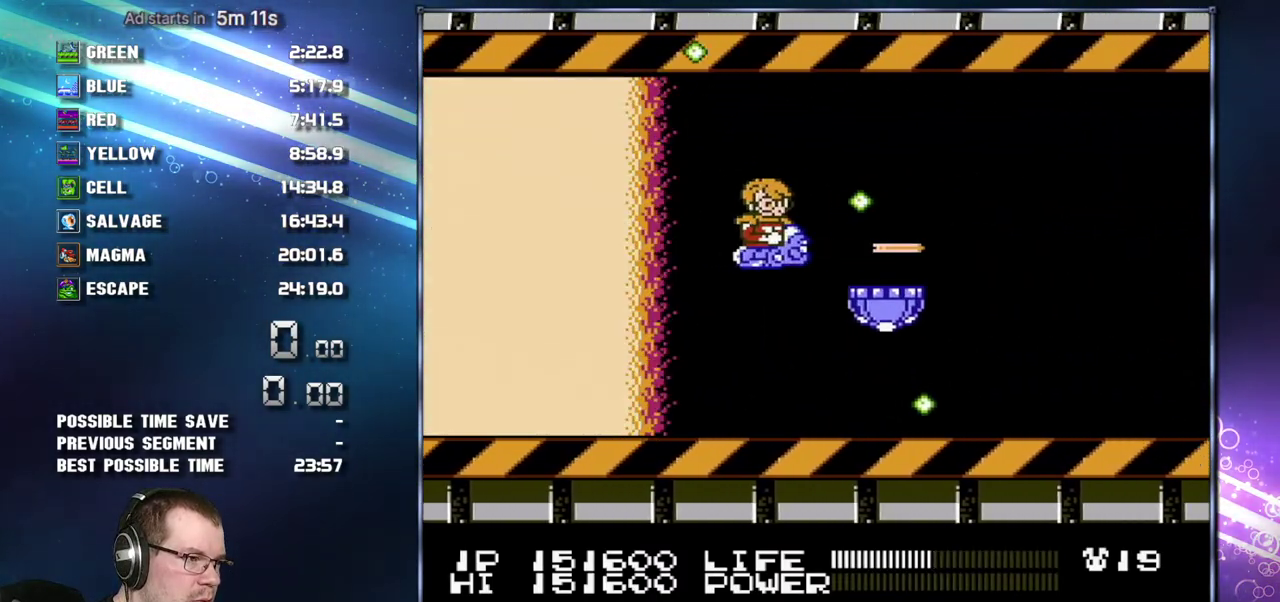
{"buttons": ["B"], "events": [[17, "DPAD_RIGHT", "up"]]}
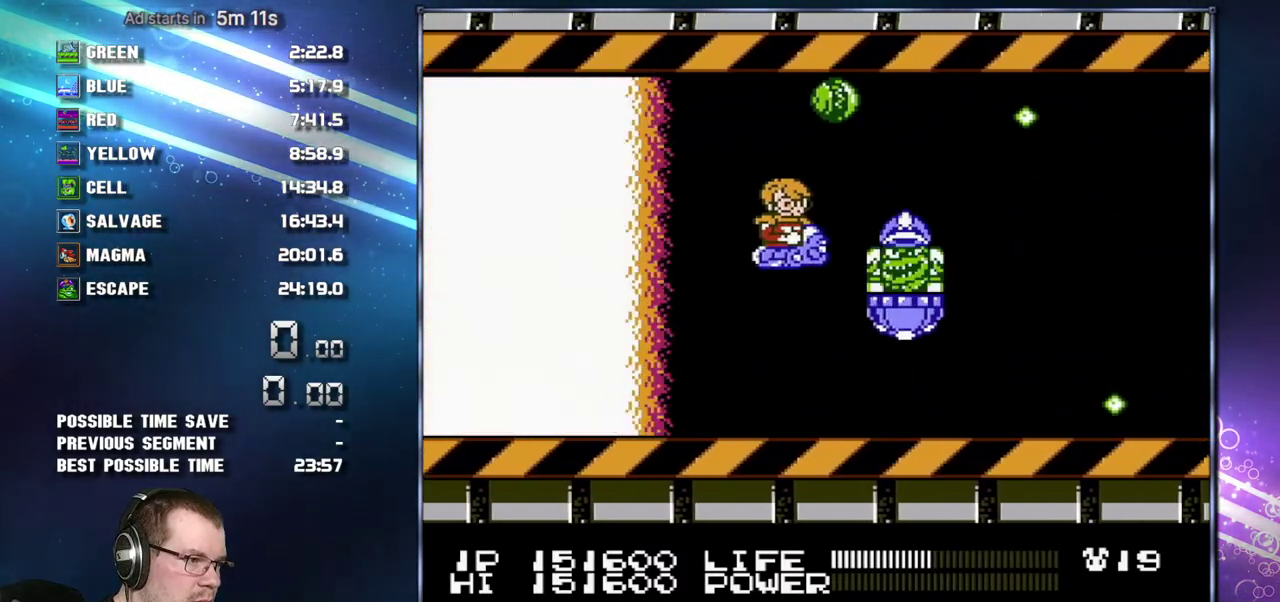
{"buttons": ["B", "DPAD_RIGHT"], "events": [[150, "DPAD_DOWN", "down"], [233, "DPAD_DOWN", "up"], [300, "DPAD_DOWN", "down"], [300, "DPAD_RIGHT", "down"], [367, "DPAD_DOWN", "up"]]}
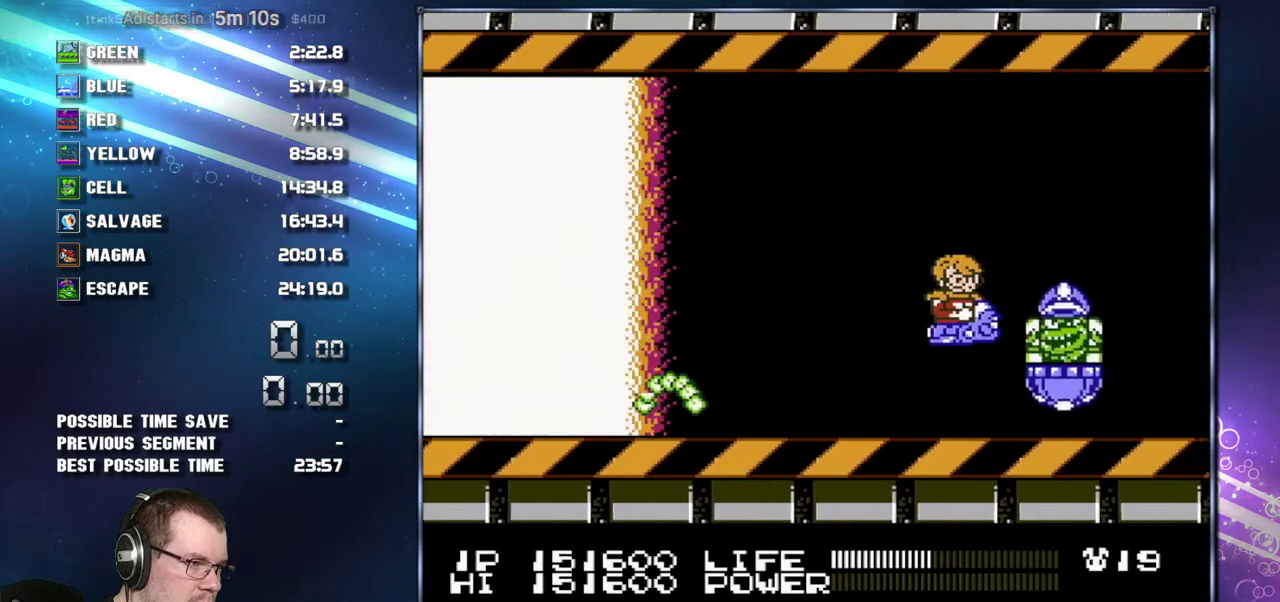
{"buttons": ["B"], "events": [[50, "DPAD_RIGHT", "up"], [333, "DPAD_RIGHT", "down"], [400, "DPAD_RIGHT", "up"]]}
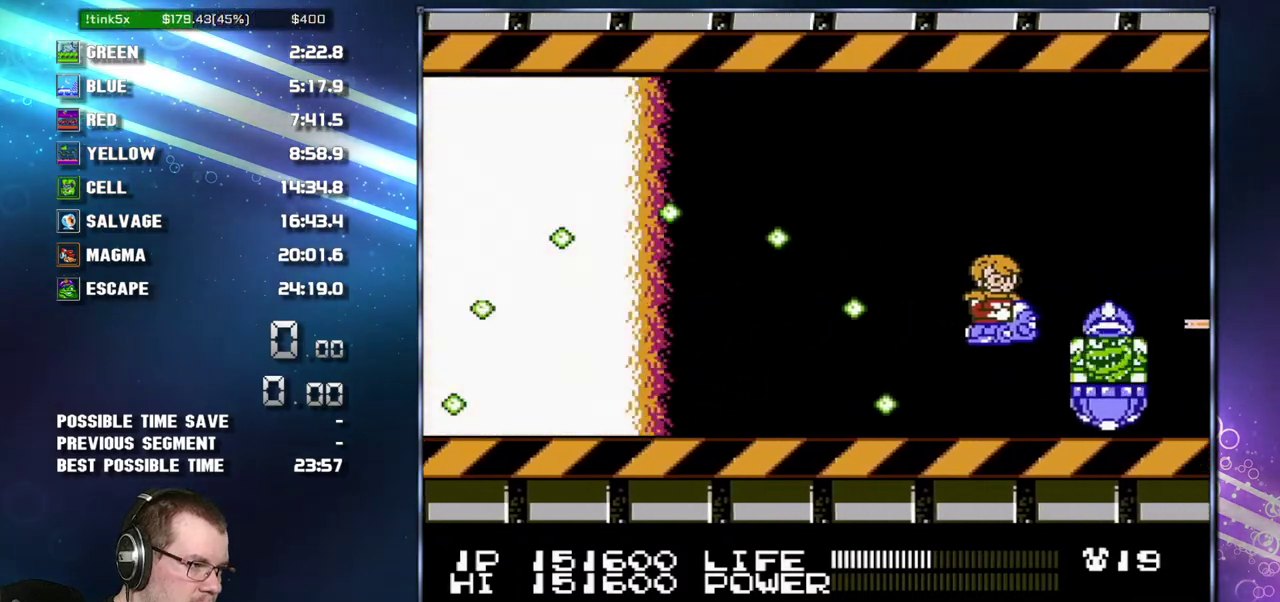
{"buttons": ["B"], "events": []}
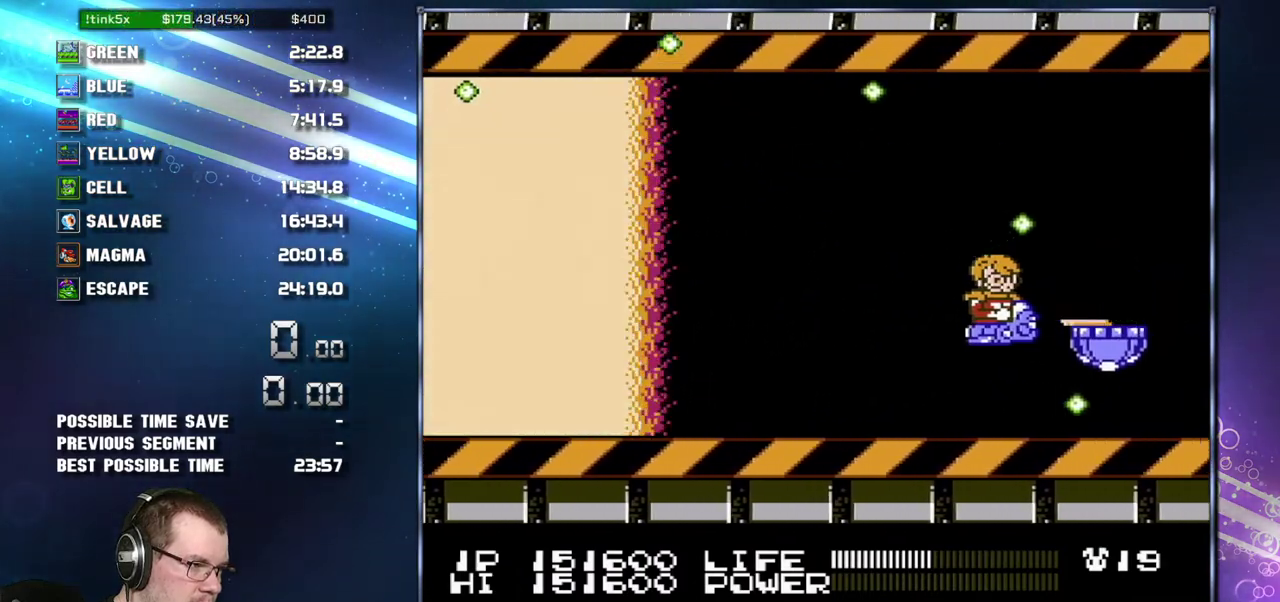
{"buttons": ["B"], "events": [[117, "DPAD_UP", "down"], [200, "DPAD_UP", "up"], [300, "DPAD_UP", "down"], [367, "DPAD_UP", "up"]]}
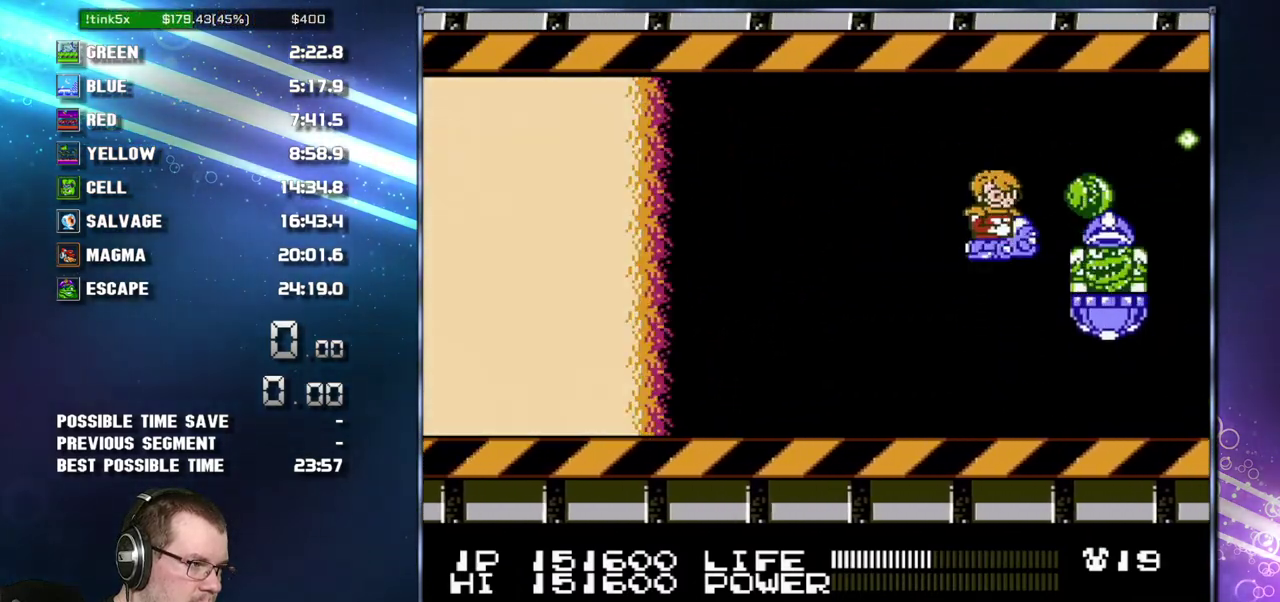
{"buttons": ["B", "DPAD_UP"], "events": [[483, "DPAD_UP", "down"]]}
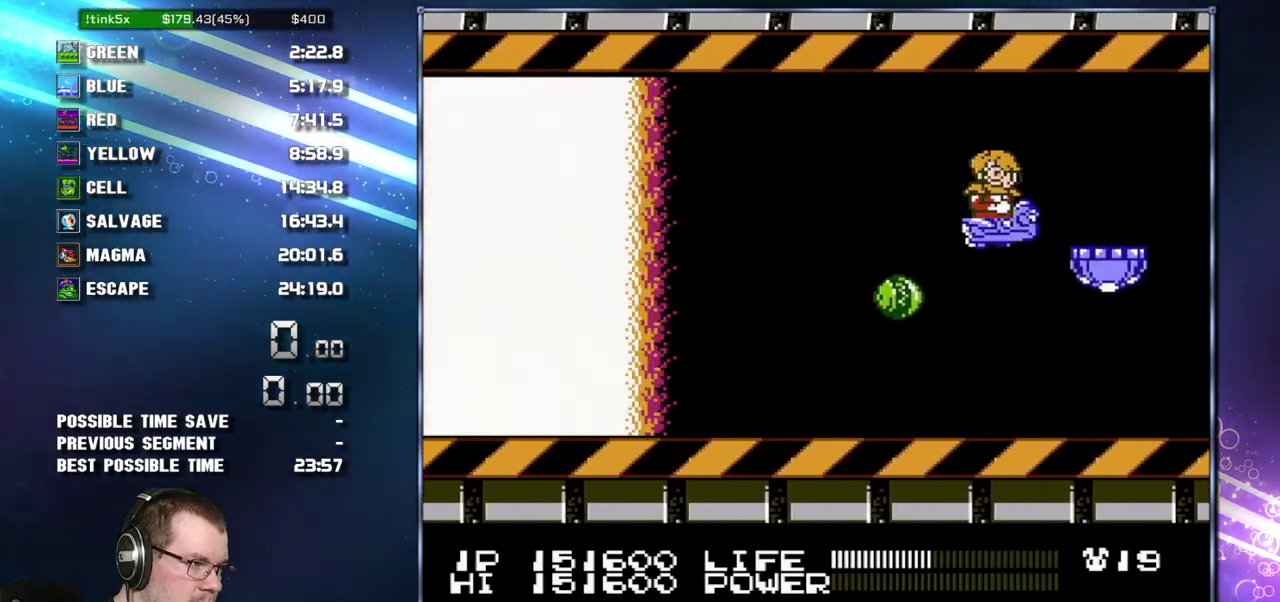
{"buttons": ["B"], "events": [[83, "DPAD_UP", "up"], [150, "DPAD_UP", "down"], [233, "DPAD_UP", "up"]]}
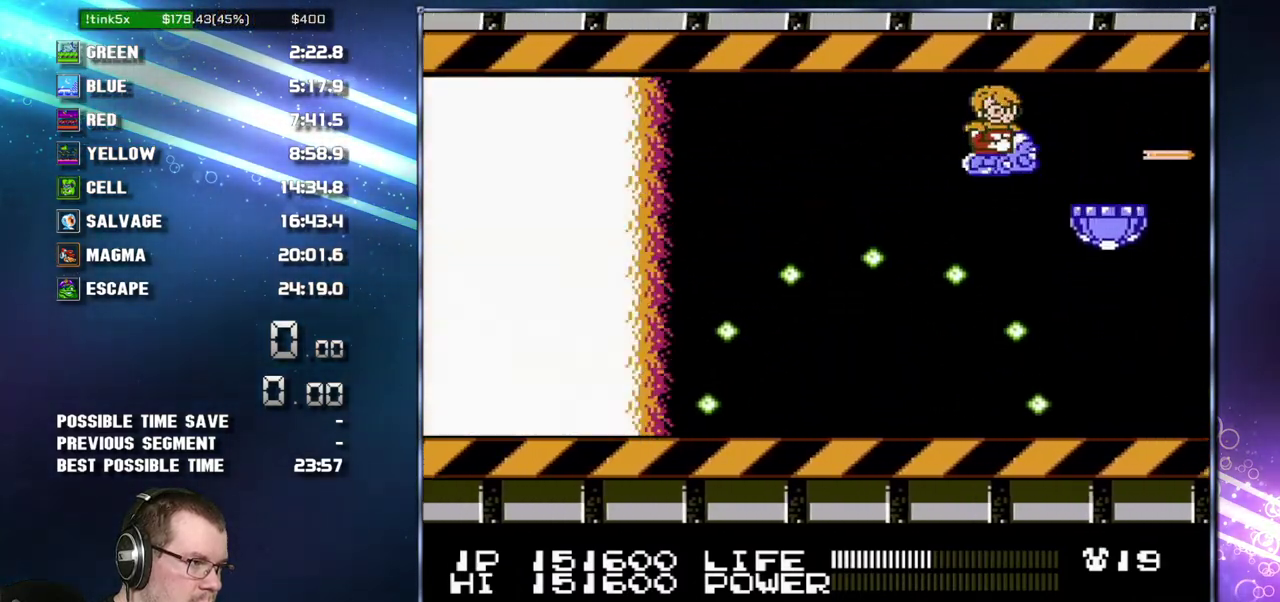
{"buttons": ["B"], "events": [[333, "DPAD_DOWN", "down"], [333, "DPAD_LEFT", "down"], [483, "DPAD_DOWN", "up"], [483, "DPAD_LEFT", "up"]]}
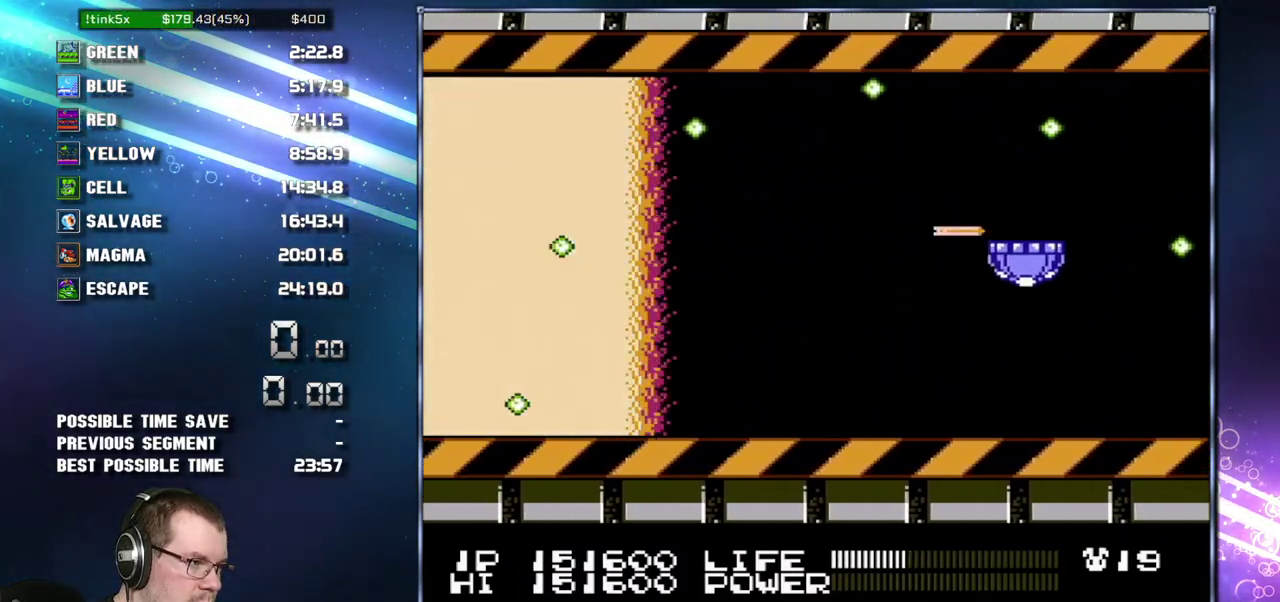
{"buttons": ["B"], "events": [[50, "DPAD_LEFT", "down"], [150, "DPAD_LEFT", "up"], [200, "DPAD_LEFT", "down"], [267, "DPAD_LEFT", "up"]]}
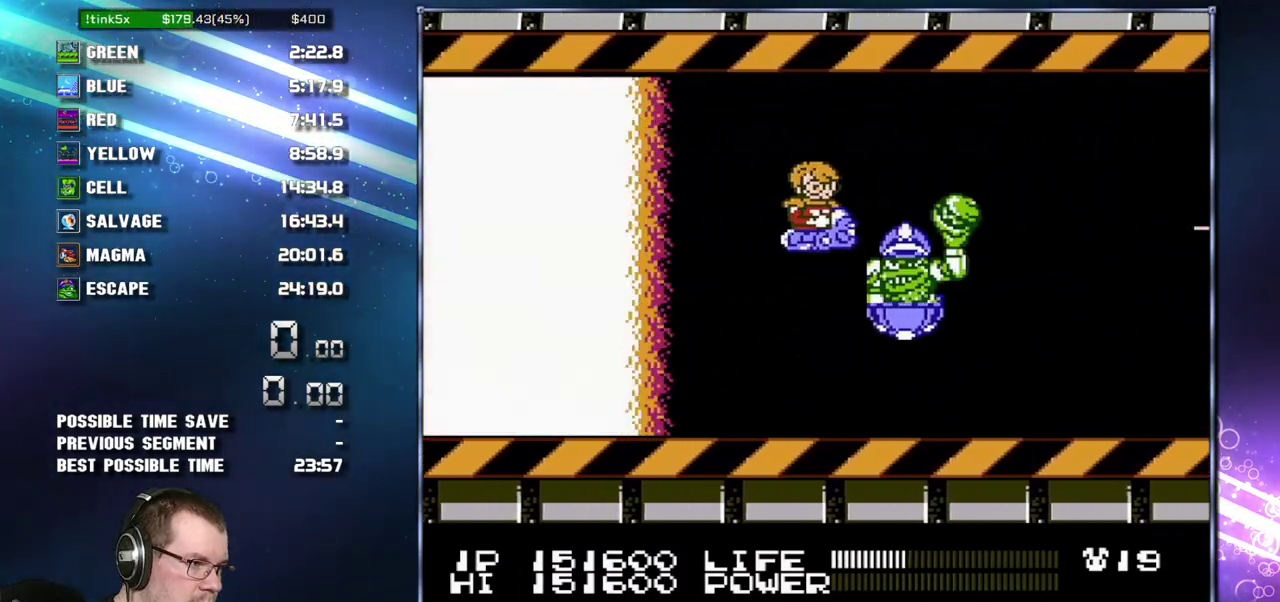
{"buttons": ["B"], "events": [[50, "DPAD_DOWN", "down"], [50, "DPAD_LEFT", "down"], [117, "DPAD_DOWN", "up"], [117, "DPAD_LEFT", "up"]]}
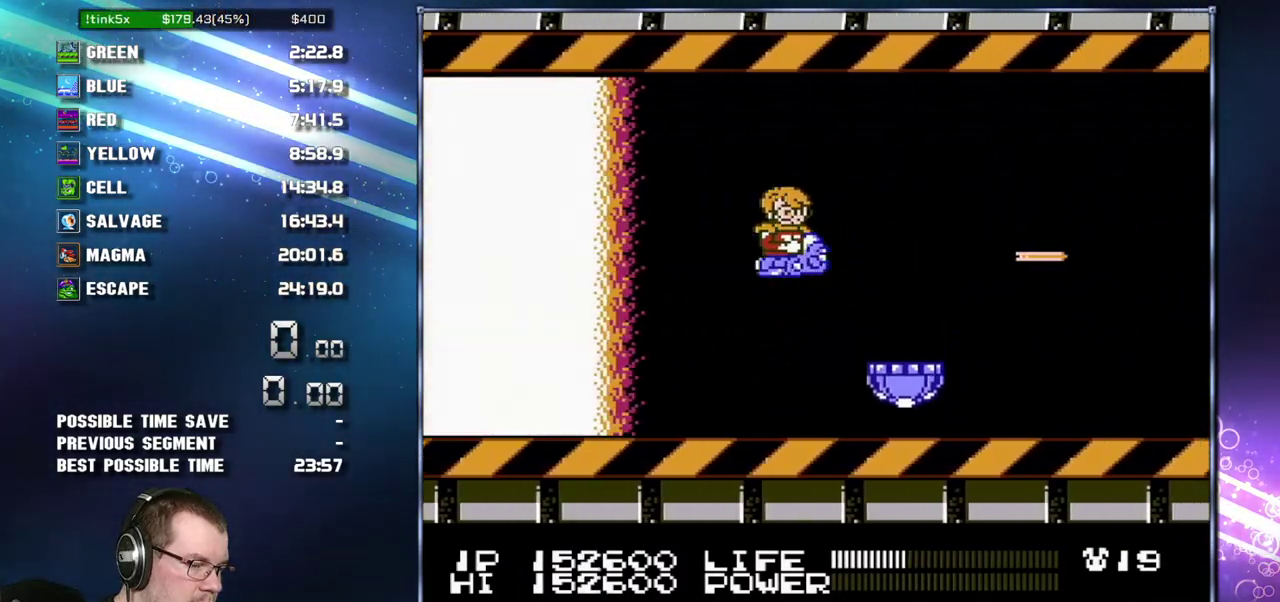
{"buttons": ["DPAD_DOWN", "START"], "events": [[50, "B", "up"], [483, "DPAD_DOWN", "down"], [483, "START", "down"]]}
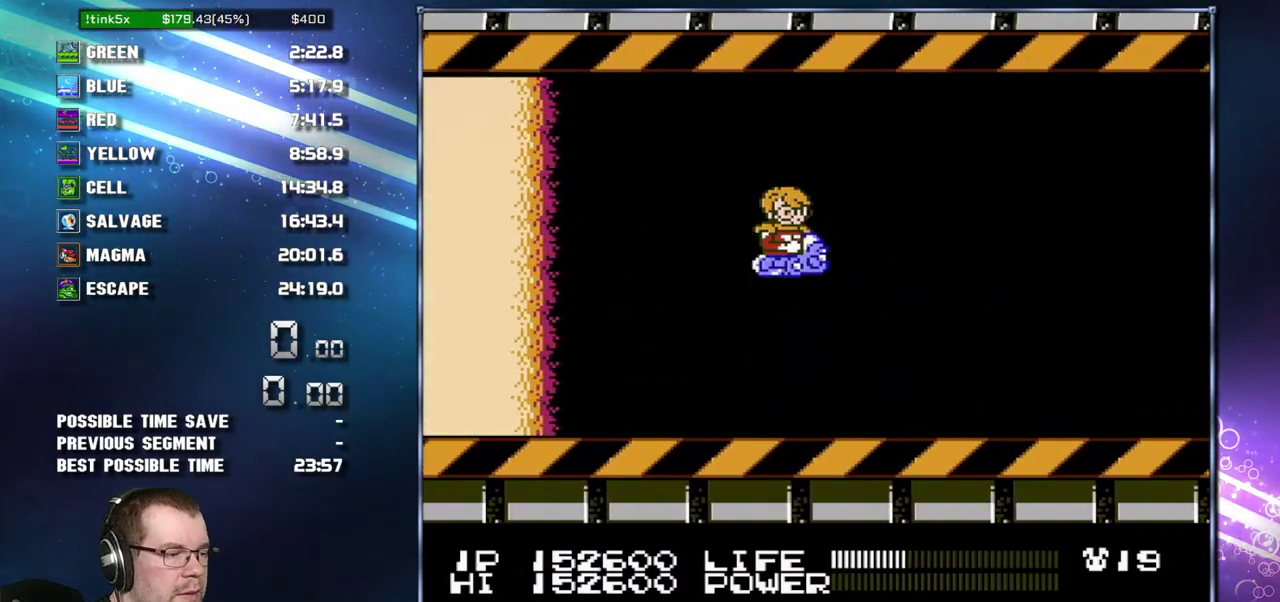
{"buttons": [], "events": [[483, "DPAD_DOWN", "up"], [483, "START", "up"]]}
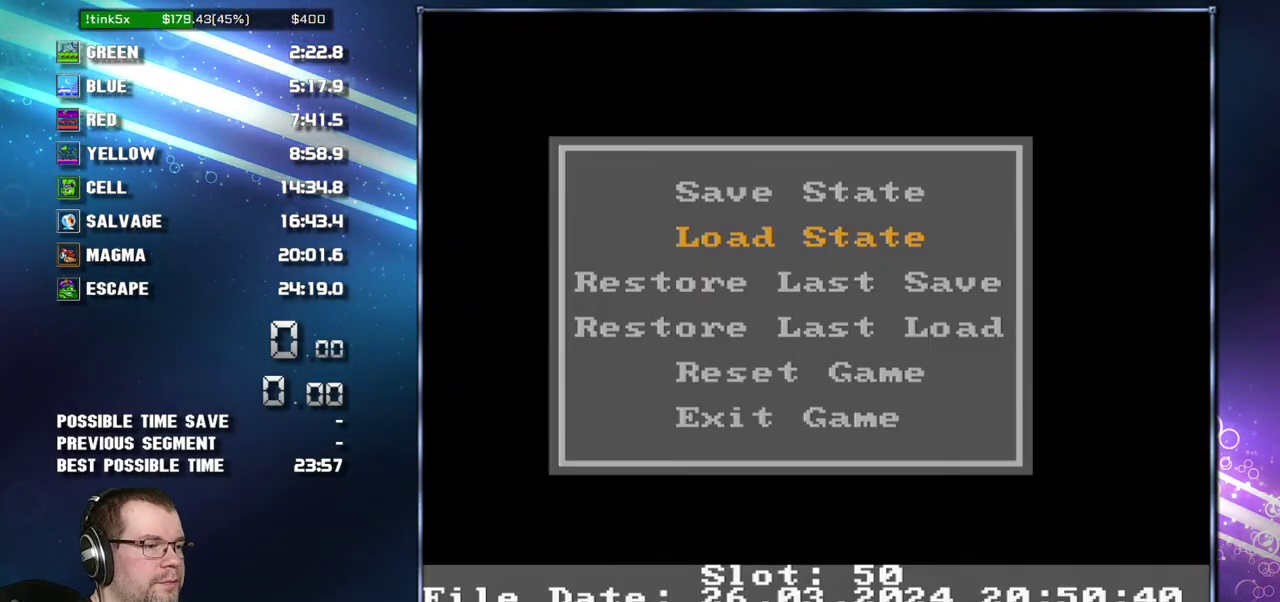
{"buttons": ["DPAD_LEFT"], "events": [[483, "DPAD_LEFT", "down"]]}
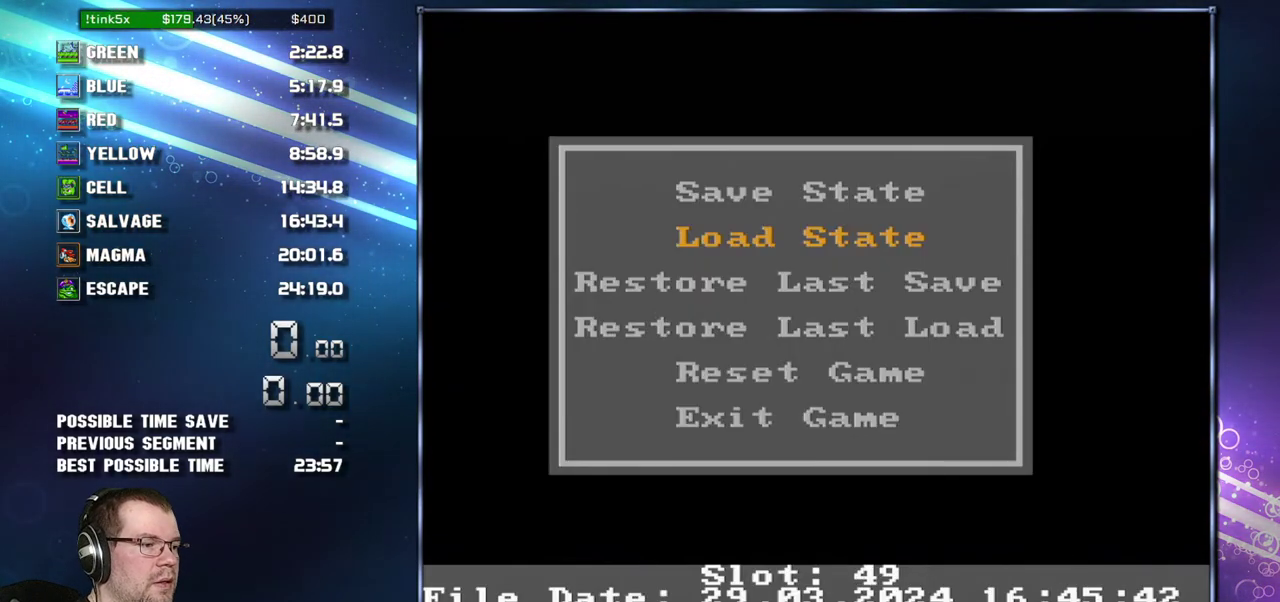
{"buttons": [], "events": [[17, "DPAD_LEFT", "up"], [450, "B", "down"], [483, "B", "up"]]}
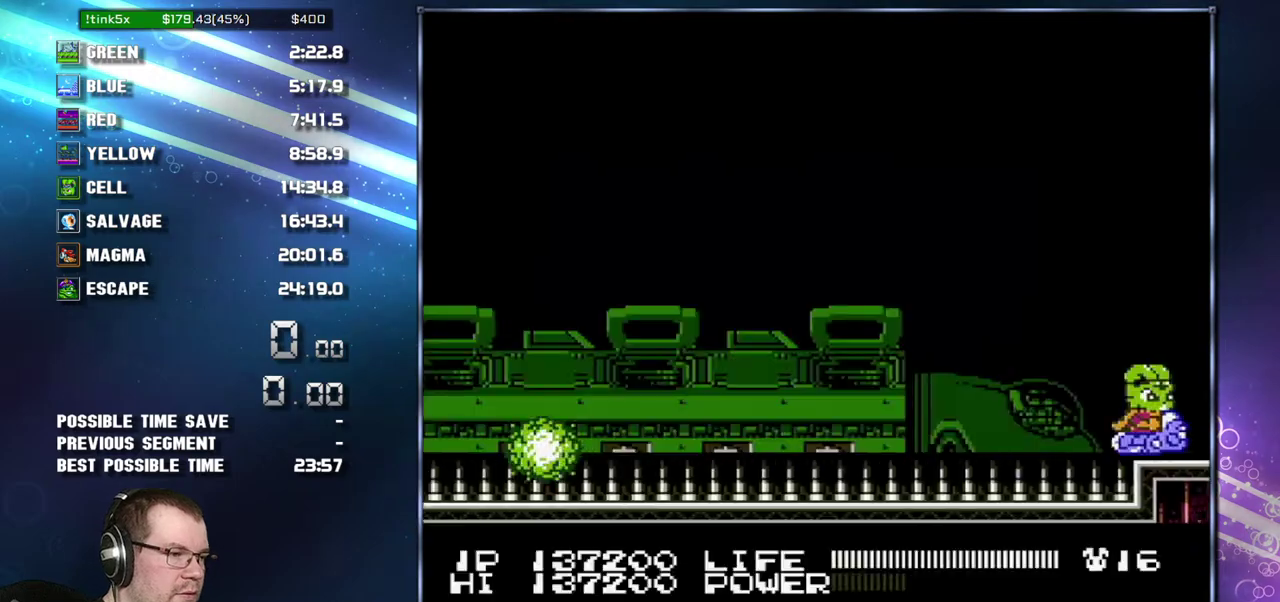
{"buttons": [], "events": [[17, "DPAD_DOWN", "down"], [183, "DPAD_RIGHT", "down"], [200, "DPAD_DOWN", "up"], [300, "DPAD_RIGHT", "up"]]}
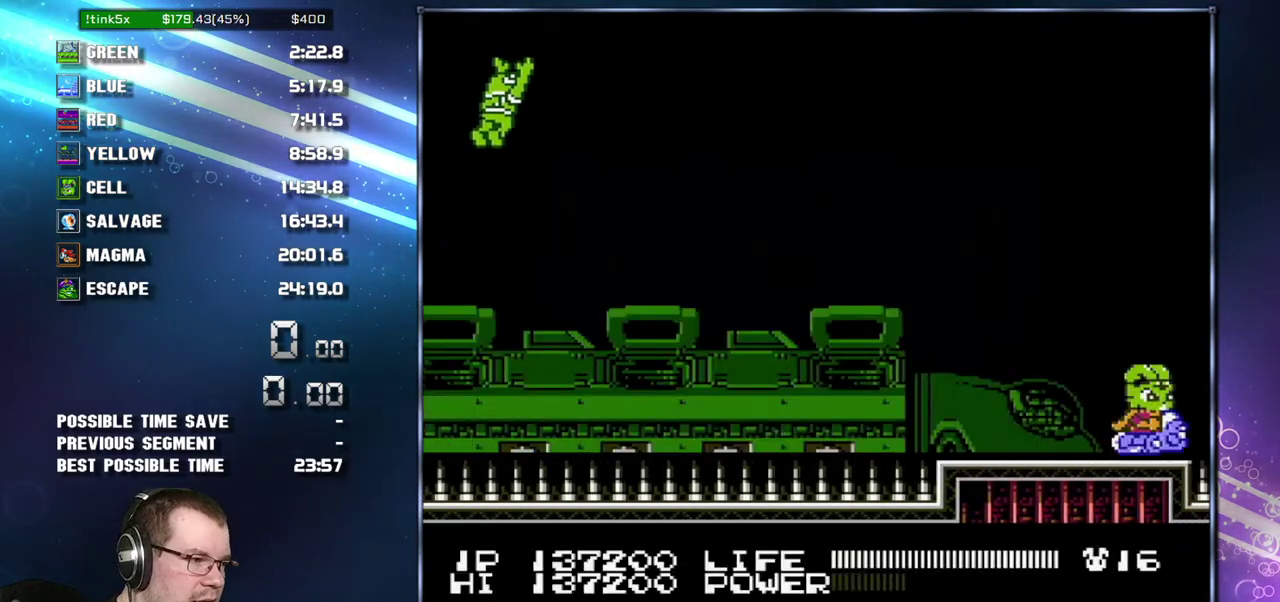
{"buttons": ["DPAD_DOWN", "START"], "events": [[50, "DPAD_DOWN", "down"], [117, "START", "down"]]}
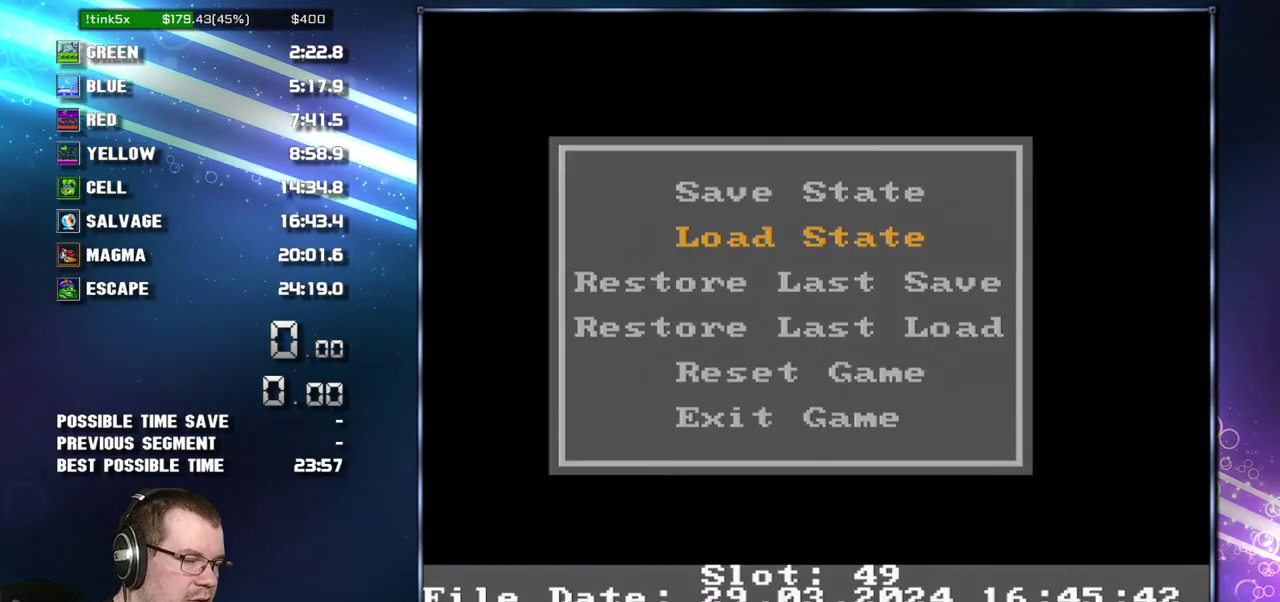
{"buttons": ["DPAD_LEFT"], "events": [[50, "DPAD_DOWN", "up"], [50, "START", "up"], [367, "DPAD_LEFT", "down"]]}
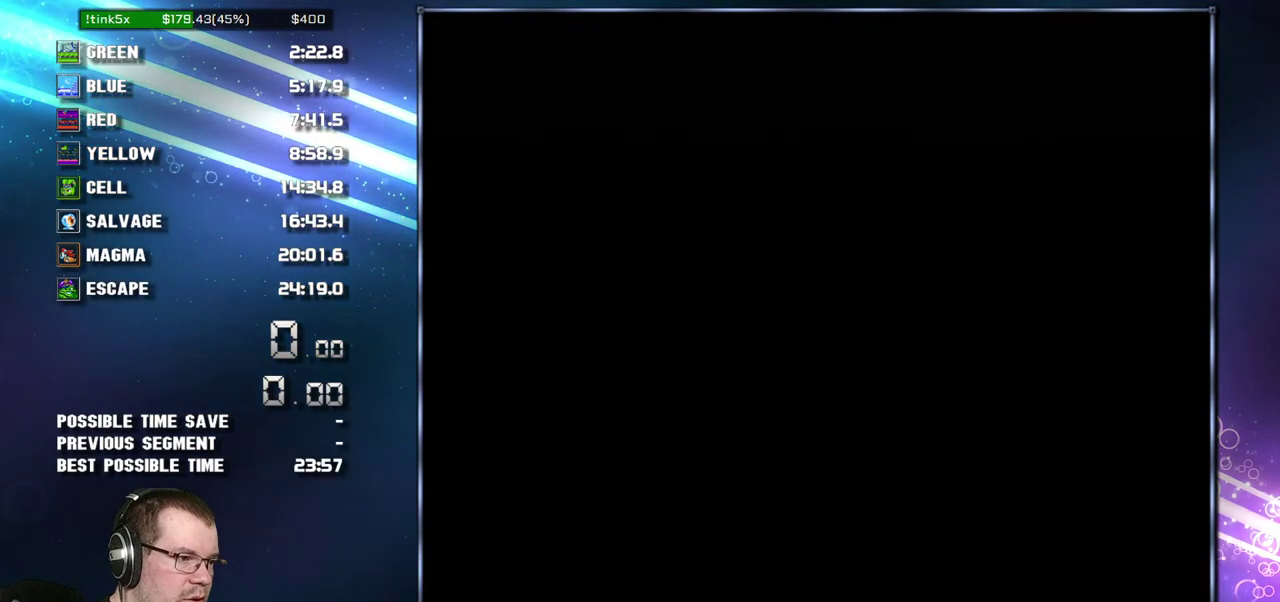
{"buttons": ["DPAD_DOWN", "DPAD_RIGHT"], "events": [[183, "DPAD_LEFT", "up"], [233, "DPAD_DOWN", "down"], [267, "DPAD_RIGHT", "down"]]}
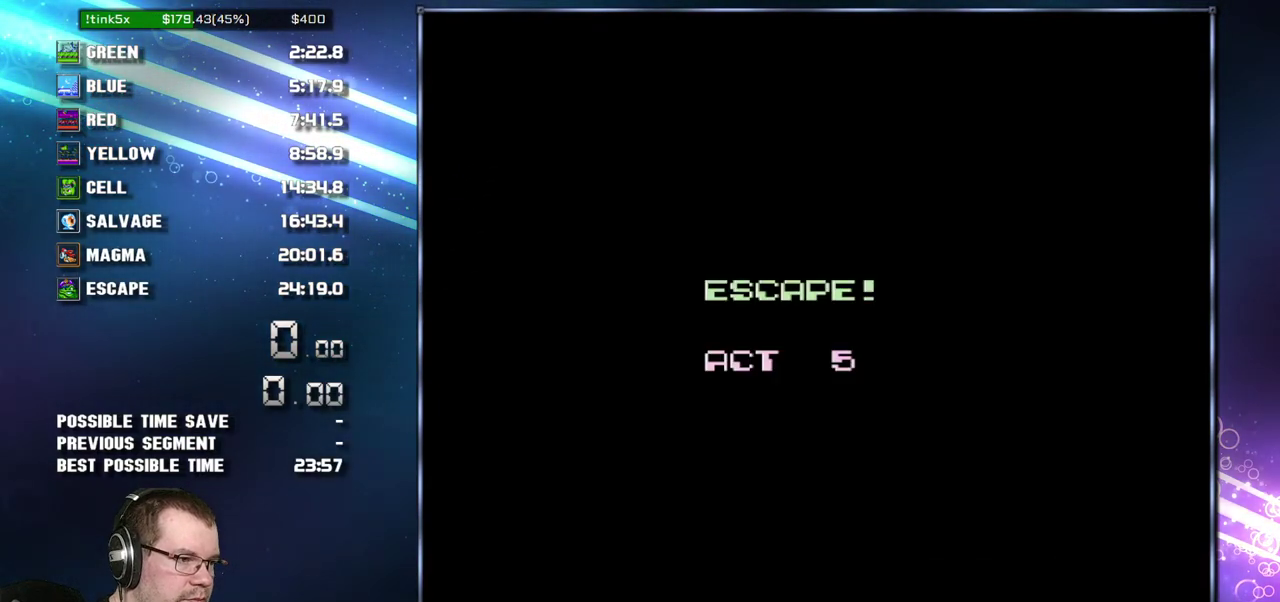
{"buttons": ["DPAD_DOWN", "DPAD_RIGHT"], "events": []}
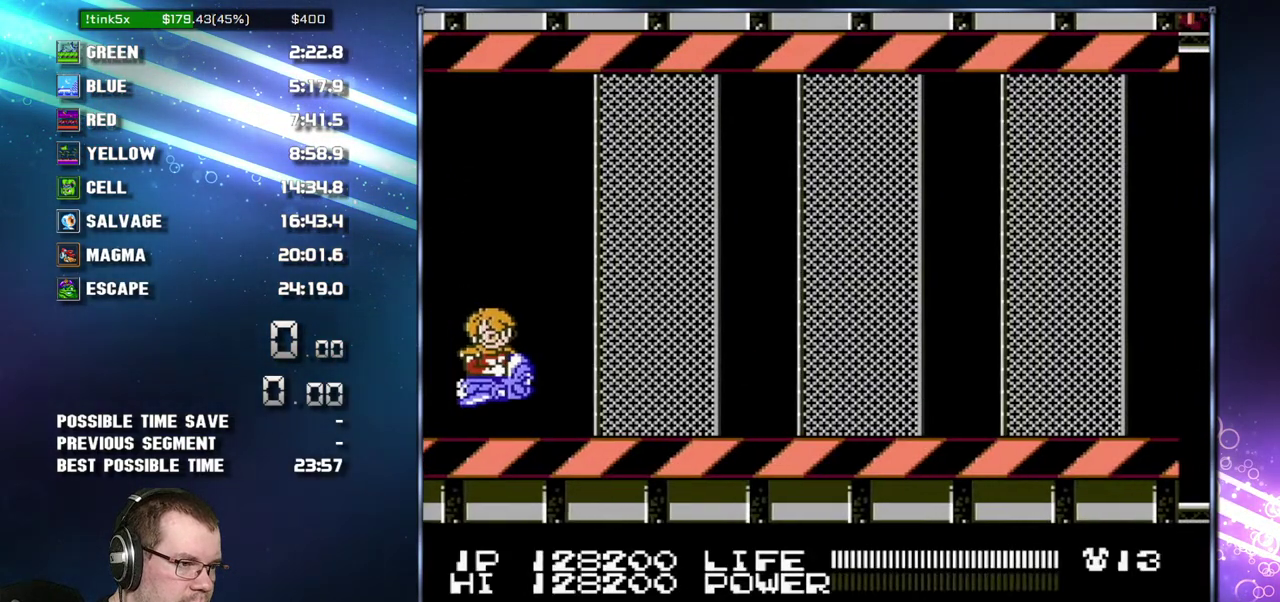
{"buttons": ["DPAD_RIGHT"], "events": [[300, "DPAD_DOWN", "up"]]}
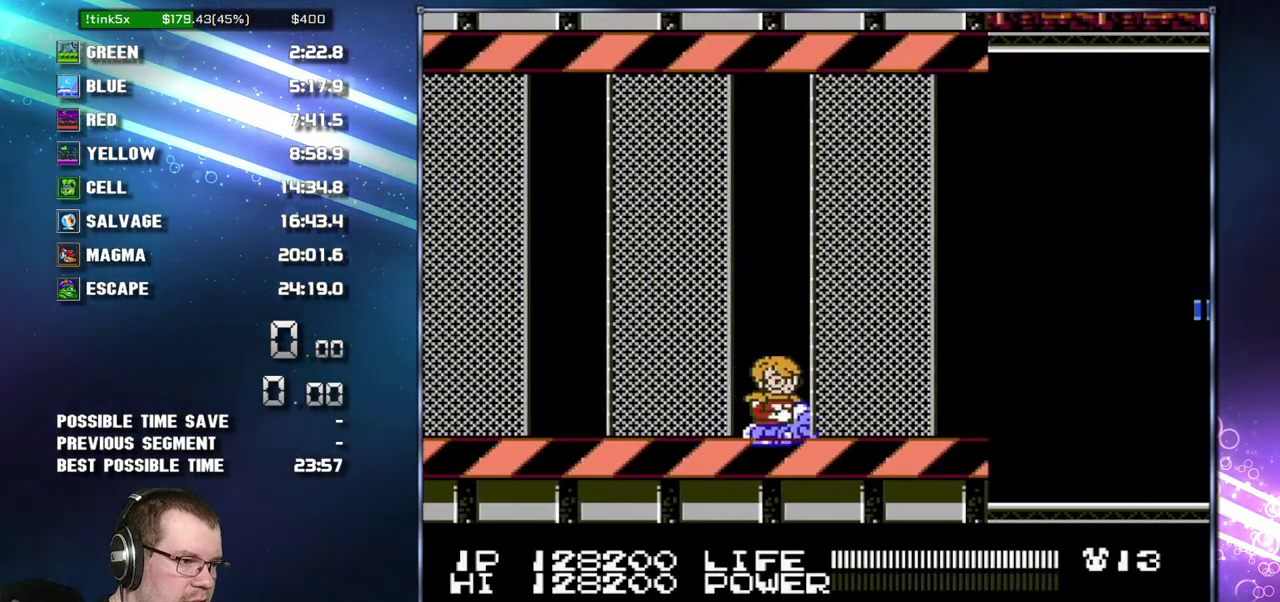
{"buttons": ["DPAD_RIGHT"], "events": []}
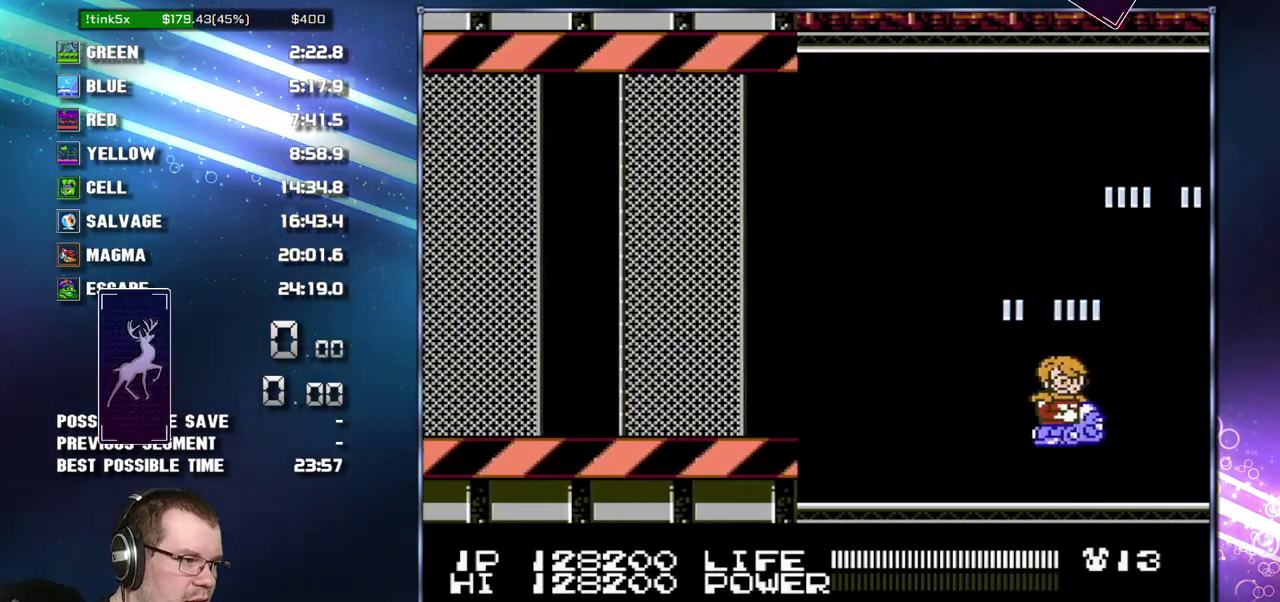
{"buttons": [], "events": [[433, "DPAD_RIGHT", "up"]]}